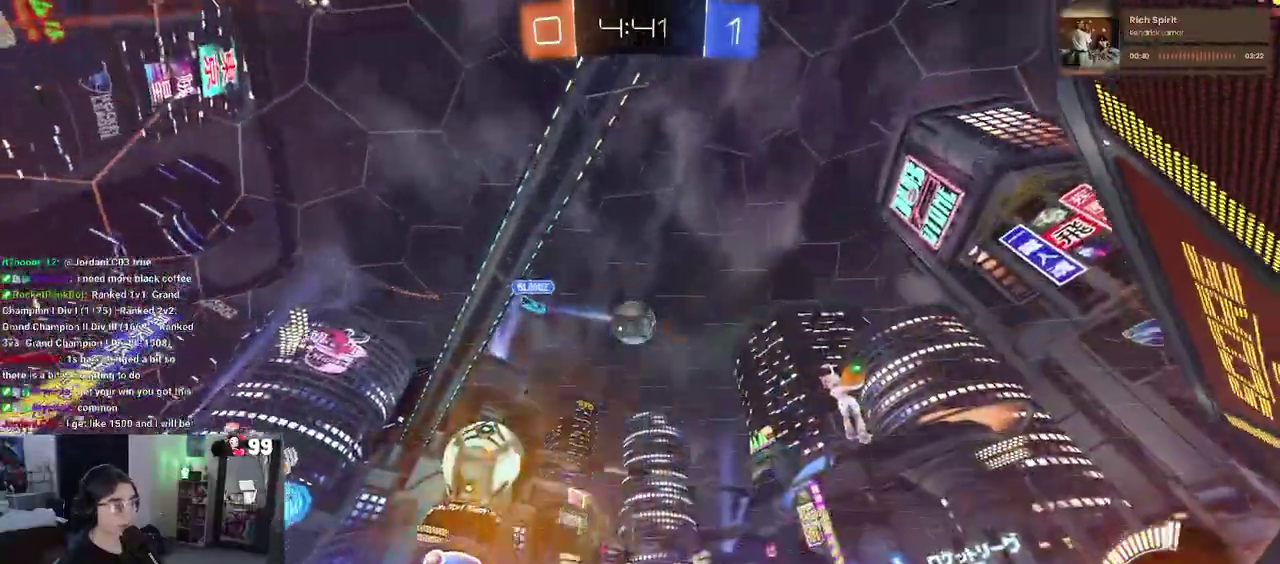
Gameplay with a controller (PlayStation layout); each line is a JSON object with the inputs held at the frame after it. "events" lists button and stick changes between this image and that frame as [ms after this image, input, new state], when the widget could be followed in between. This document gives stick clicks only as held states, not as events. Not read: L1 R1.
{"buttons": ["R2"], "left_stick": "center", "right_stick": "center", "events": [[83, "left_stick", "center"]]}
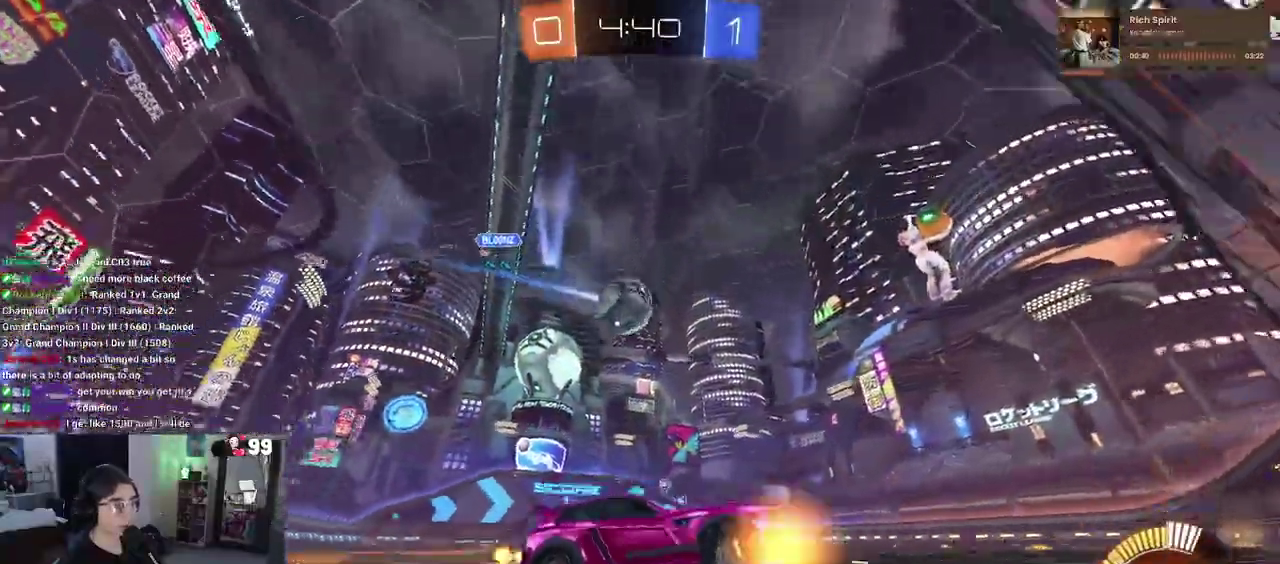
{"buttons": ["CROSS", "R2"], "left_stick": "down-left", "right_stick": "center", "events": [[17, "R2", "up"], [33, "left_stick", "up-left"], [233, "L2", "down"], [267, "CROSS", "down"], [350, "CROSS", "up"], [400, "CROSS", "down"], [400, "R2", "down"], [417, "left_stick", "left"], [450, "L2", "up"], [467, "left_stick", "down-left"]]}
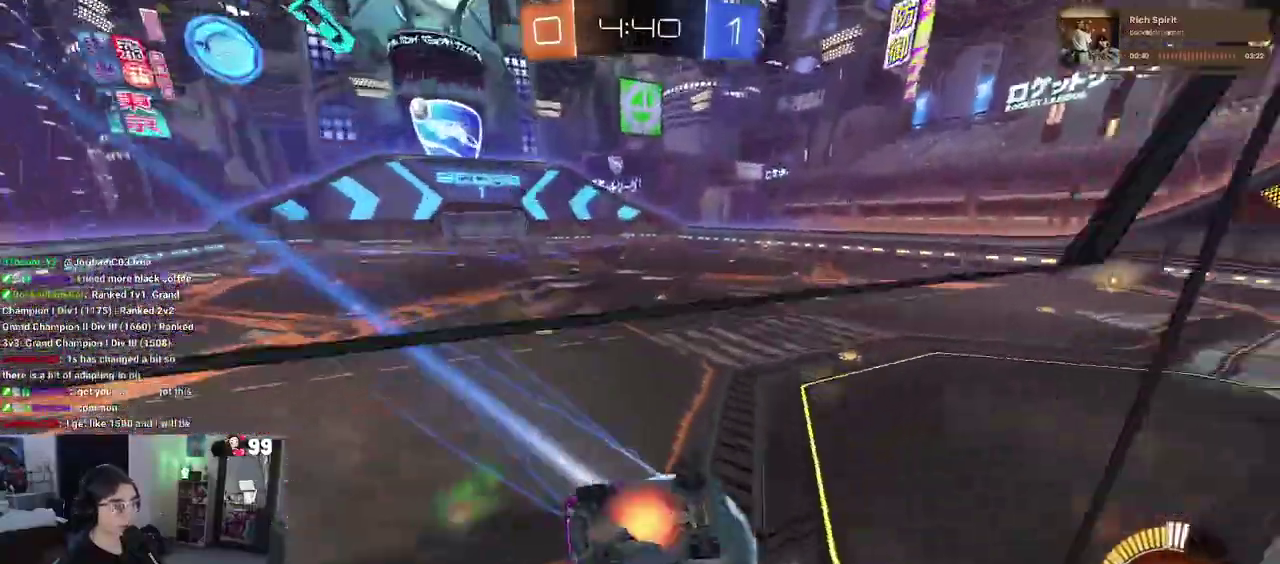
{"buttons": ["R2"], "left_stick": "down-right", "right_stick": "center"}
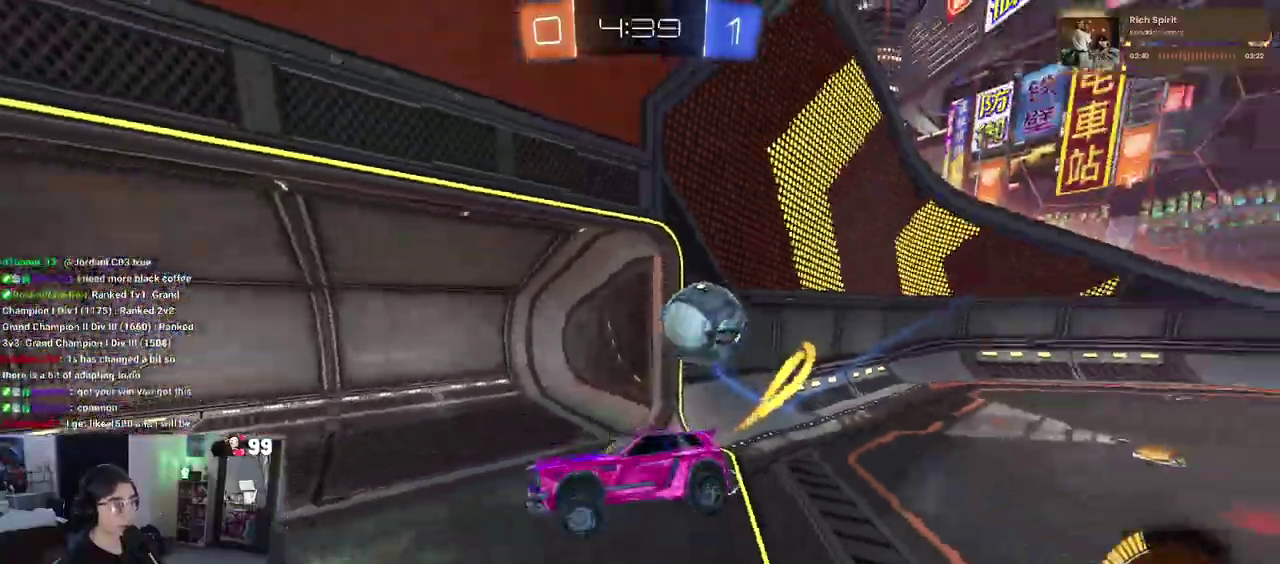
{"buttons": ["R2"], "left_stick": "center", "right_stick": "center"}
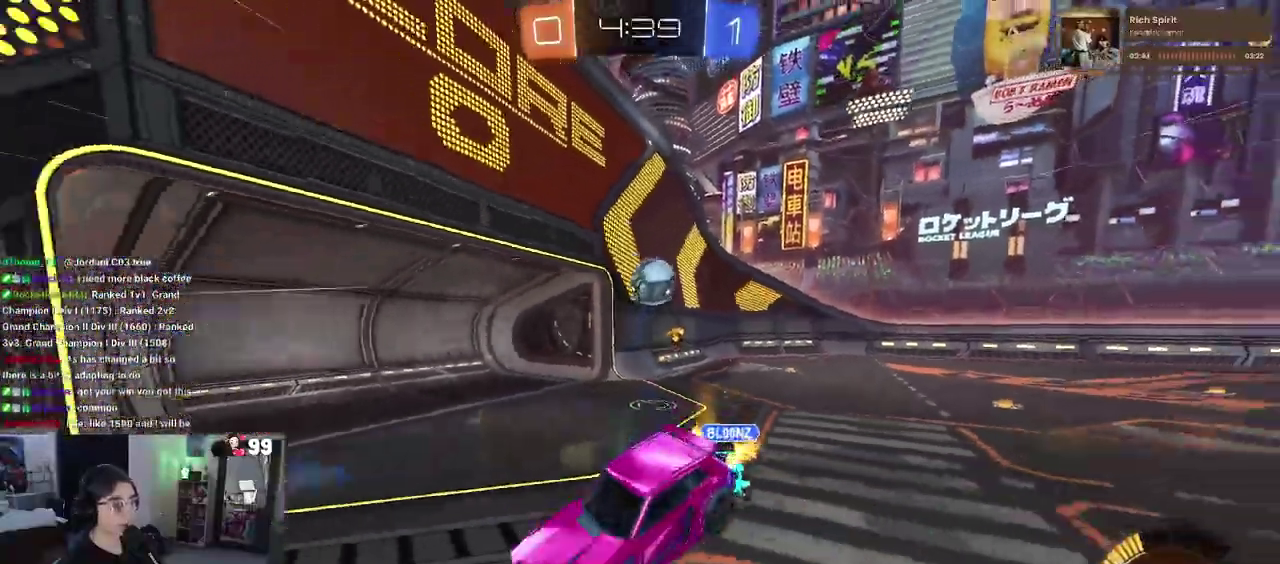
{"buttons": ["R2"], "left_stick": "up-right", "right_stick": "center", "events": [[217, "left_stick", "right"], [333, "left_stick", "up-right"]]}
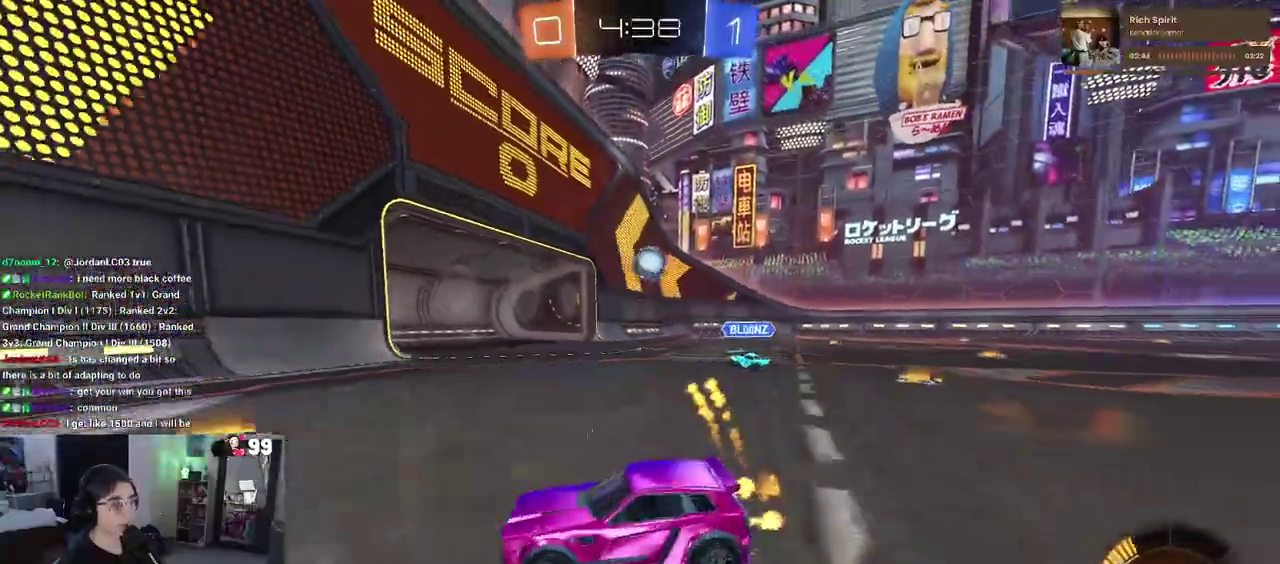
{"buttons": ["R2"], "left_stick": "right", "right_stick": "center", "events": [[267, "left_stick", "center"], [433, "left_stick", "right"]]}
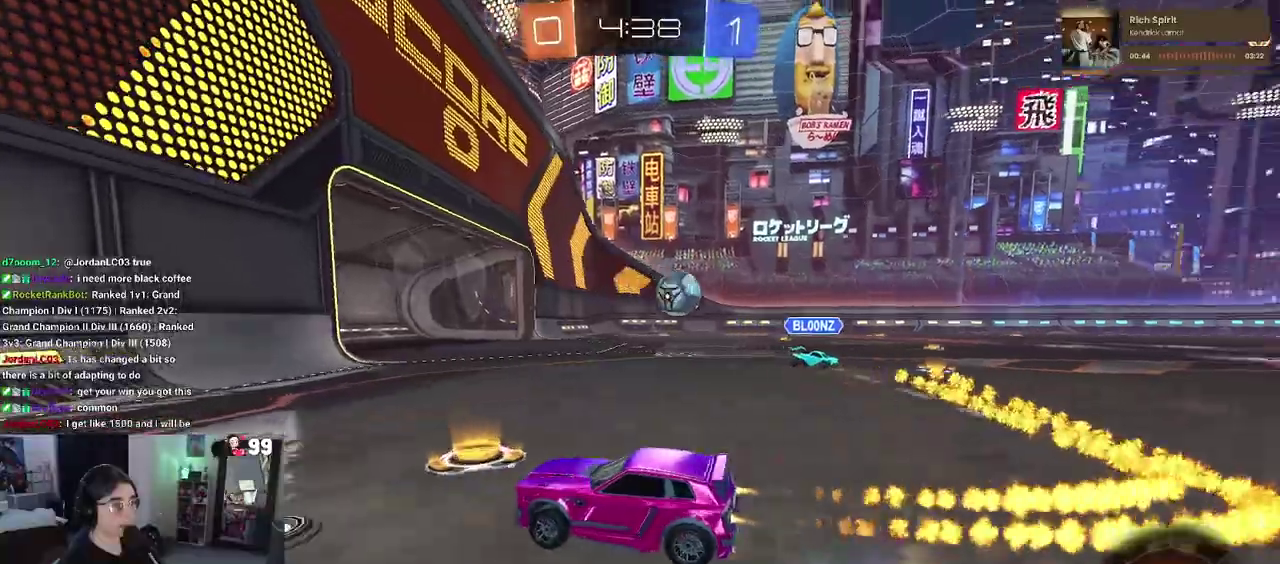
{"buttons": ["R2"], "left_stick": "right", "right_stick": "center", "events": [[100, "left_stick", "center"], [200, "left_stick", "right"], [383, "left_stick", "center"], [500, "left_stick", "right"]]}
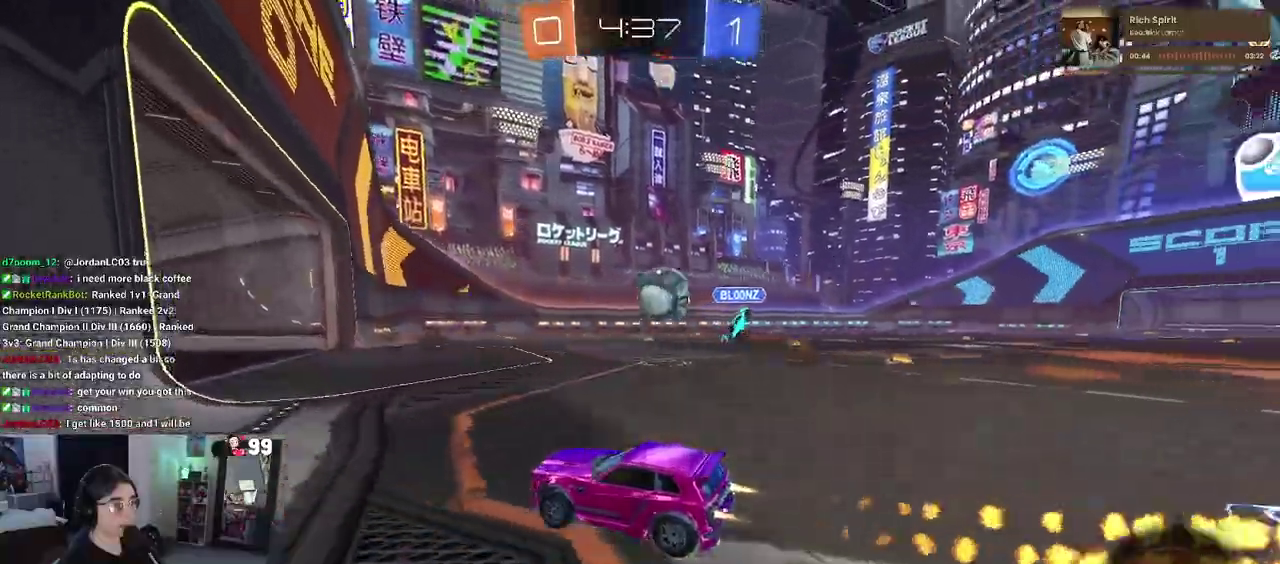
{"buttons": ["L2"], "left_stick": "down", "right_stick": "center", "events": [[150, "CROSS", "down"], [167, "left_stick", "down-right"], [283, "left_stick", "down"], [317, "L2", "down"], [350, "CROSS", "up"], [400, "R2", "up"]]}
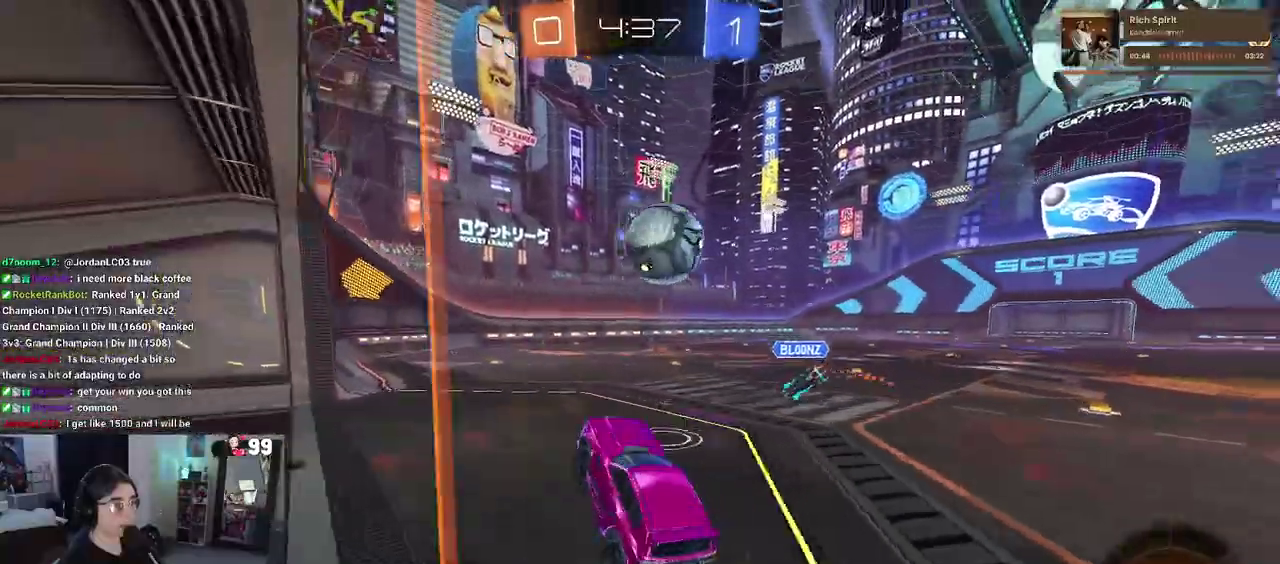
{"buttons": [], "left_stick": "right", "right_stick": "center", "events": [[17, "R2", "down"], [33, "CROSS", "down"], [150, "left_stick", "center"], [217, "L2", "up"], [367, "CROSS", "up"], [367, "left_stick", "right"], [500, "R2", "up"]]}
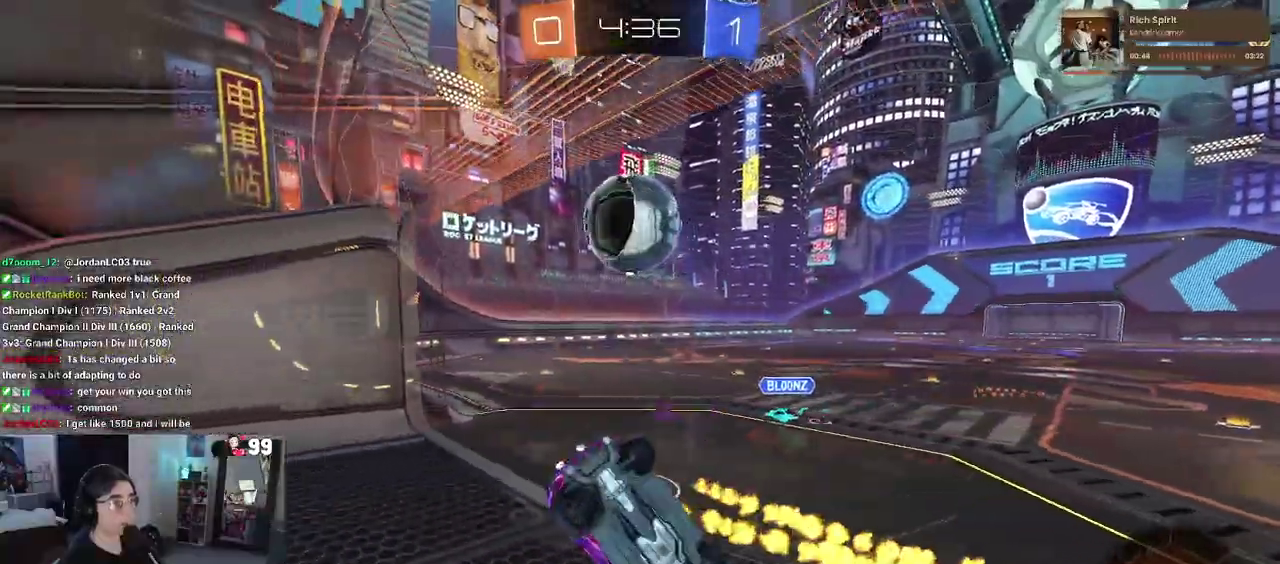
{"buttons": ["CROSS"], "left_stick": "center", "right_stick": "center", "events": [[217, "left_stick", "center"], [467, "CROSS", "down"]]}
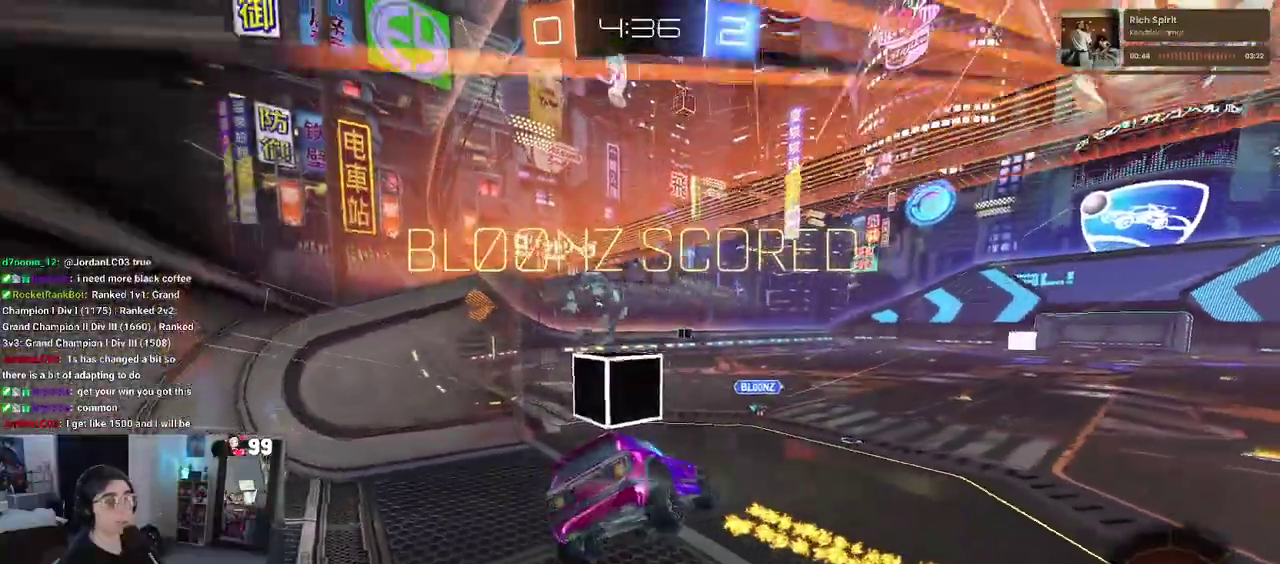
{"buttons": [], "left_stick": "center", "right_stick": "center", "events": [[150, "CROSS", "up"], [217, "CROSS", "down"], [367, "CROSS", "up"]]}
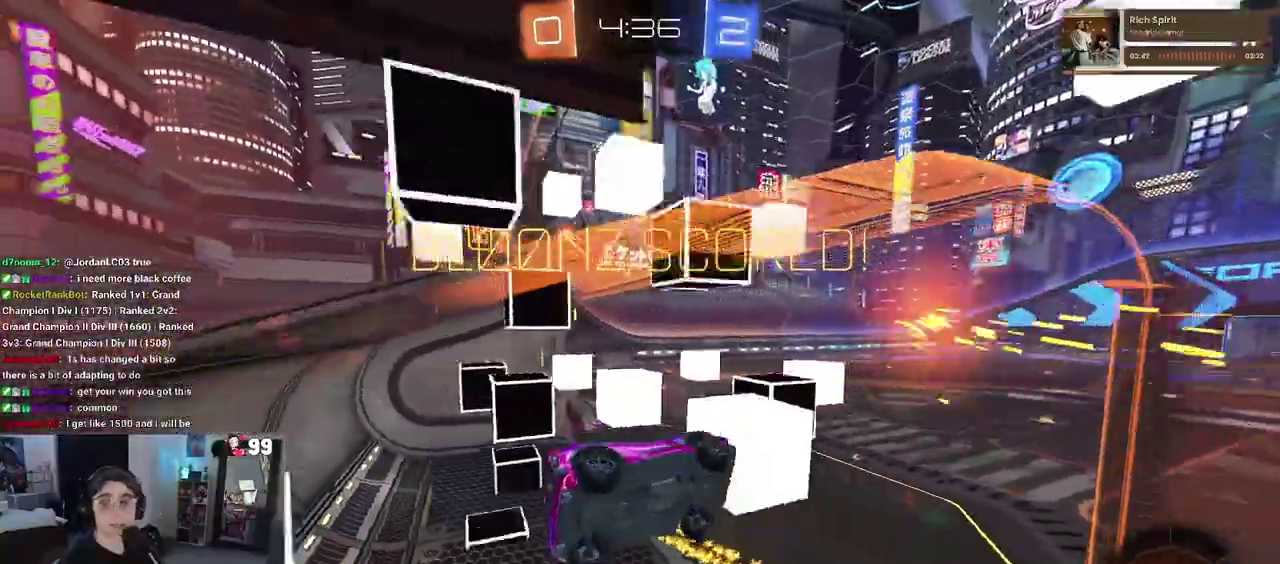
{"buttons": ["CROSS"], "left_stick": "center", "right_stick": "center", "events": [[367, "CROSS", "down"]]}
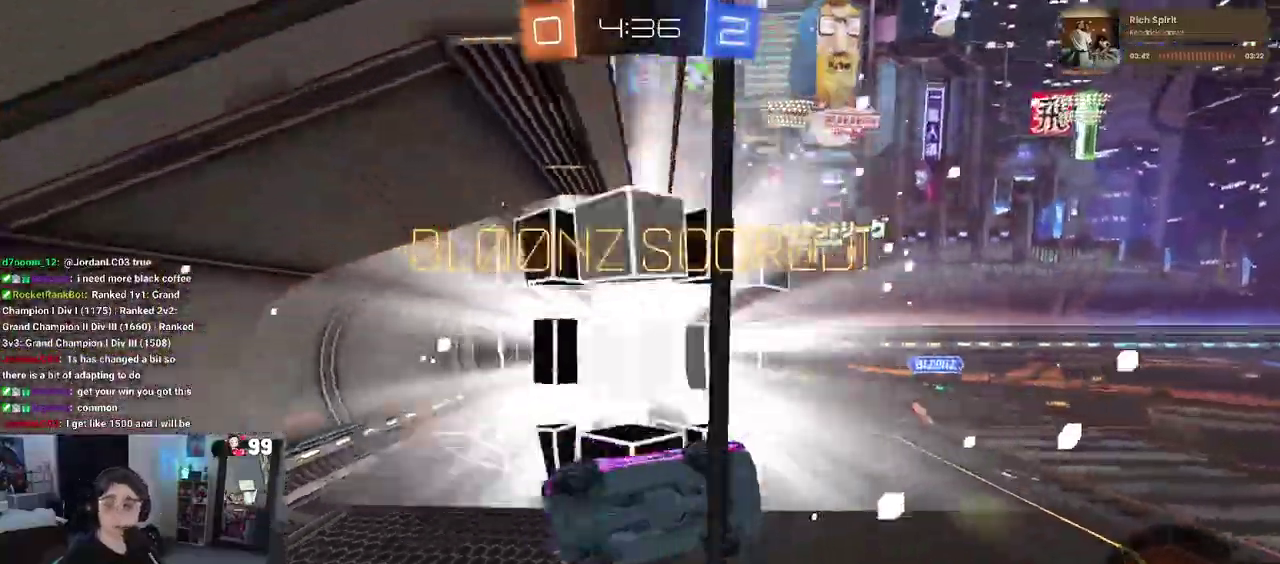
{"buttons": ["CROSS"], "left_stick": "center", "right_stick": "center", "events": [[17, "CROSS", "up"], [117, "CROSS", "down"]]}
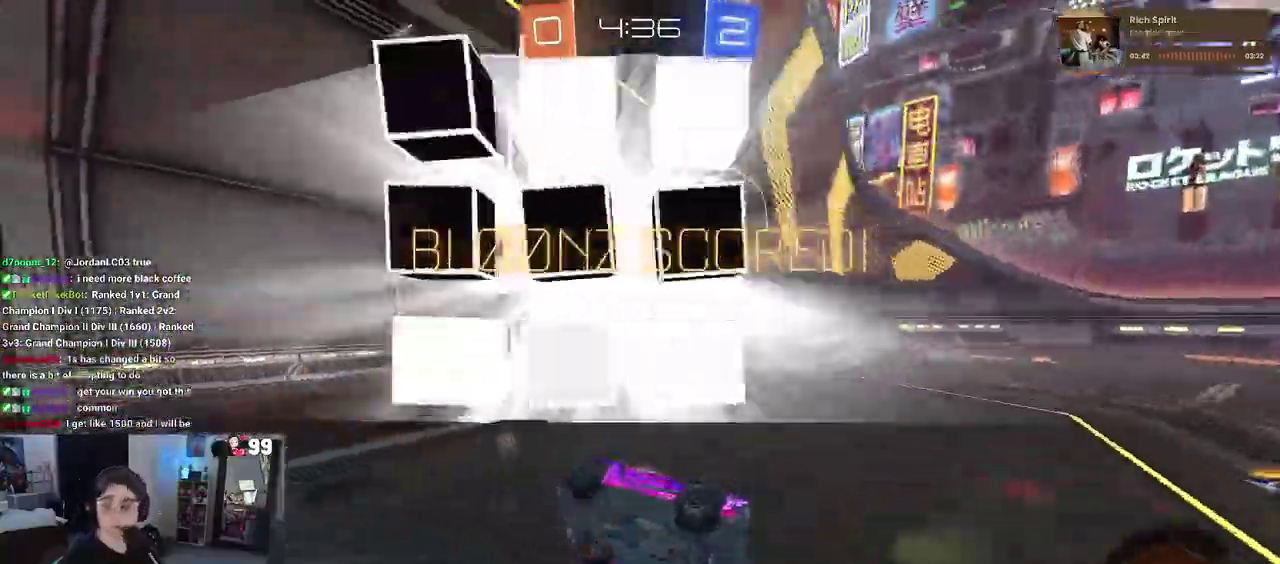
{"buttons": ["CROSS"], "left_stick": "center", "right_stick": "center", "events": [[33, "CROSS", "up"], [117, "CROSS", "down"], [267, "CROSS", "up"], [400, "CROSS", "down"]]}
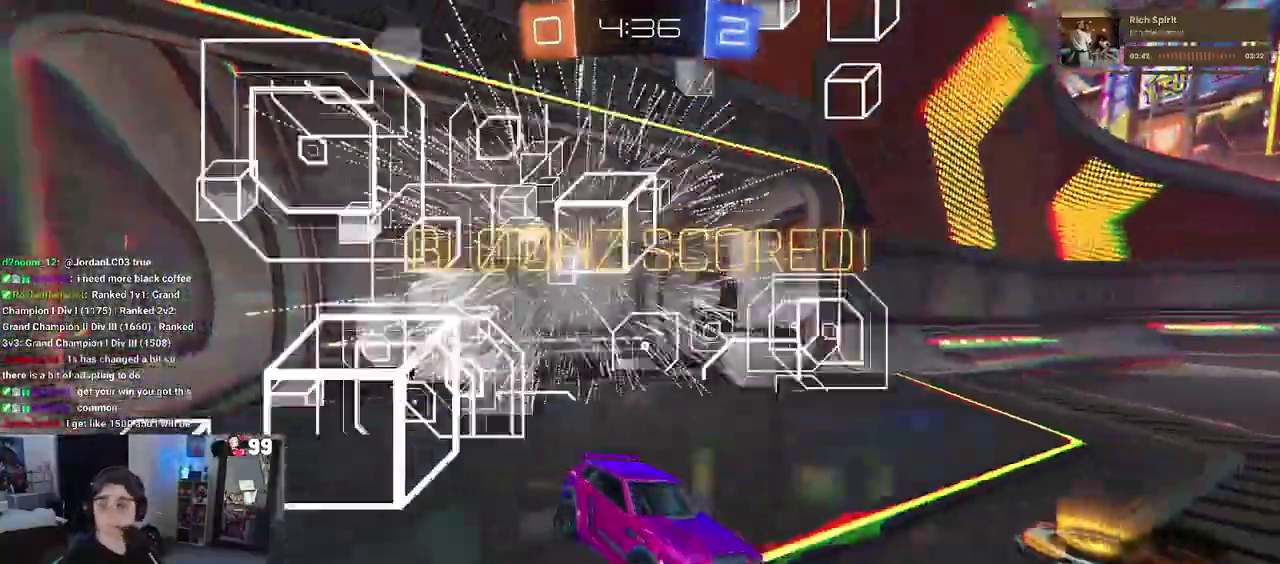
{"buttons": ["CROSS"], "left_stick": "center", "right_stick": "center", "events": [[400, "CROSS", "up"], [467, "CROSS", "down"]]}
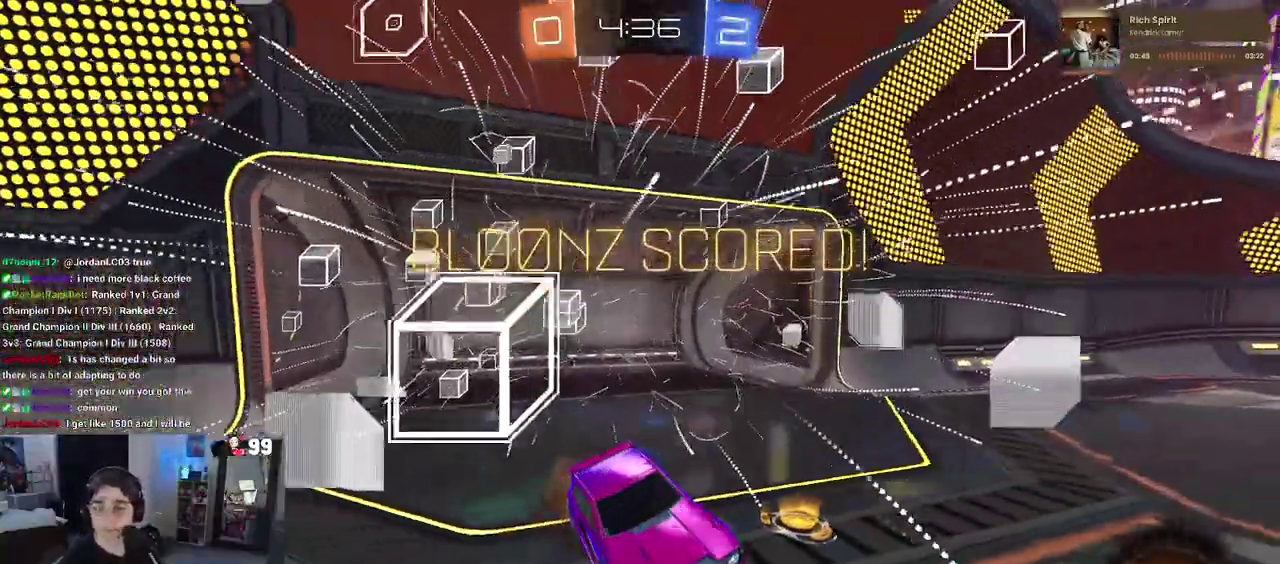
{"buttons": ["CROSS"], "left_stick": "center", "right_stick": "center", "events": [[117, "CROSS", "up"], [233, "CROSS", "down"], [383, "CROSS", "up"], [500, "CROSS", "down"]]}
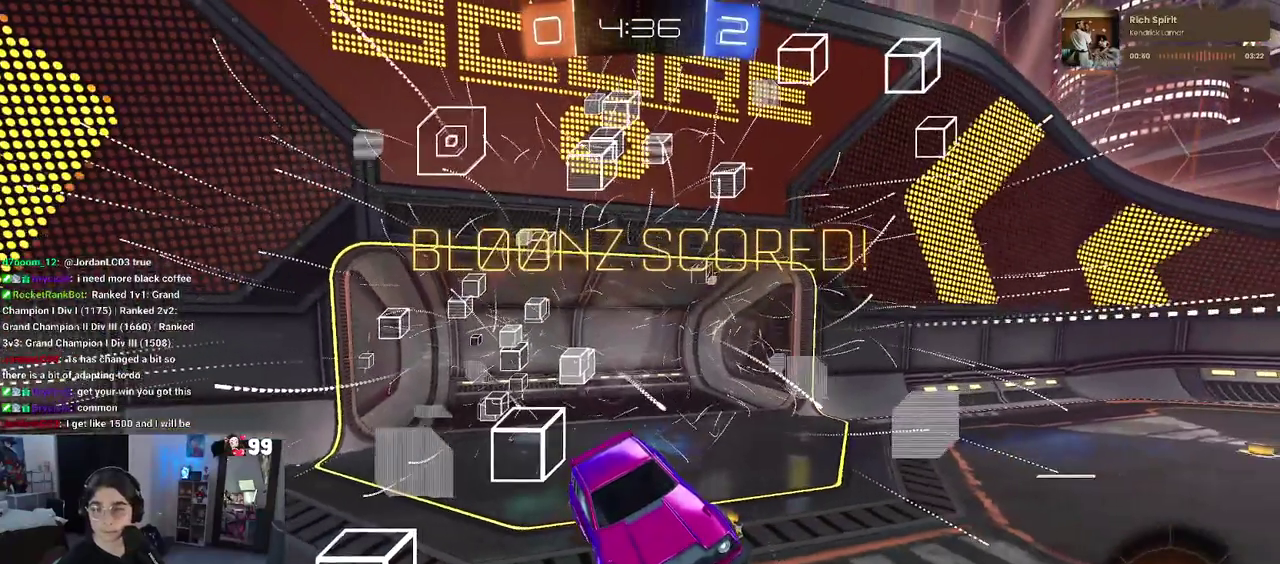
{"buttons": [], "left_stick": "center", "right_stick": "center", "events": [[217, "CROSS", "up"], [267, "CROSS", "down"], [450, "CROSS", "up"]]}
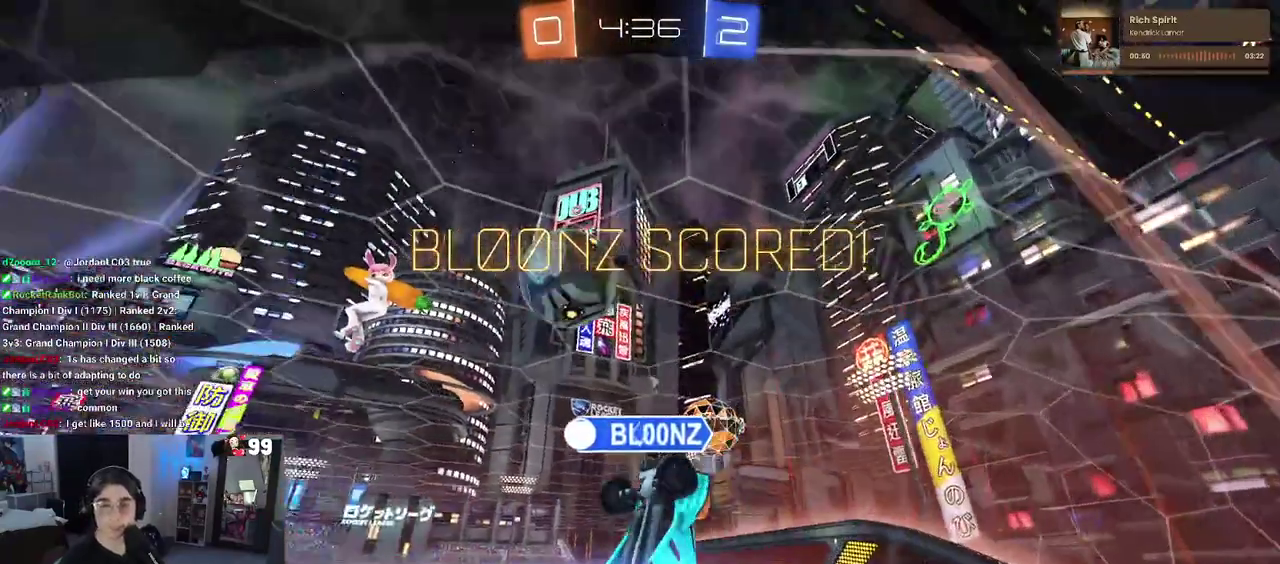
{"buttons": ["CROSS"], "left_stick": "center", "right_stick": "center", "events": [[50, "CROSS", "down"], [167, "CROSS", "up"], [250, "CROSS", "down"], [367, "CROSS", "up"], [467, "CROSS", "down"]]}
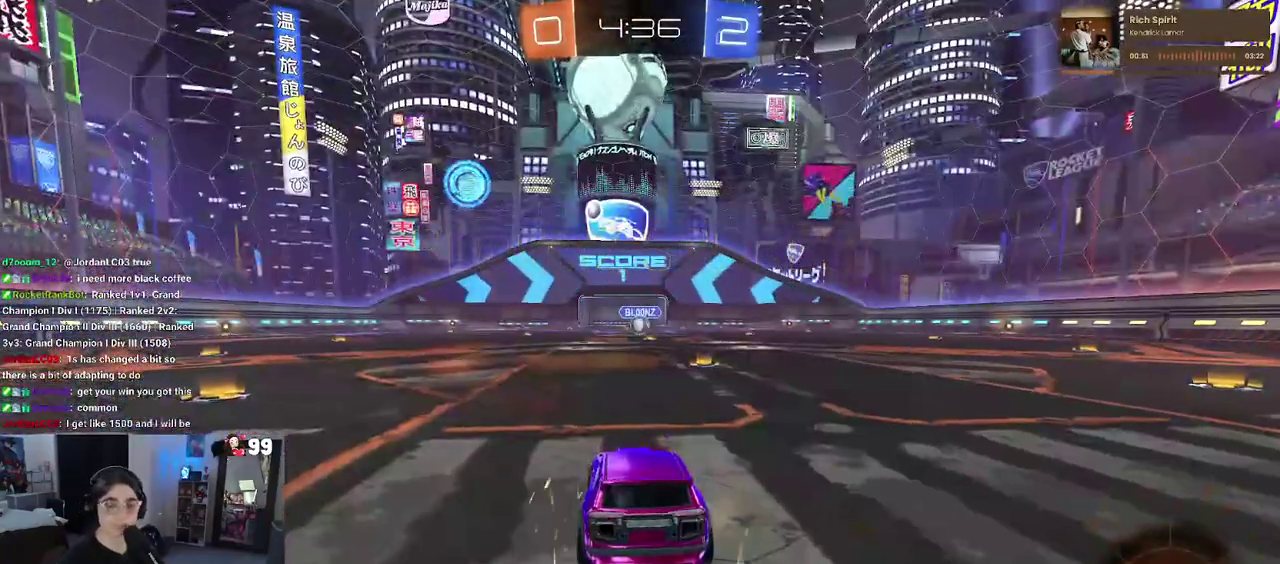
{"buttons": [], "left_stick": "center", "right_stick": "center", "events": [[83, "CROSS", "up"], [167, "CROSS", "down"], [317, "CROSS", "up"]]}
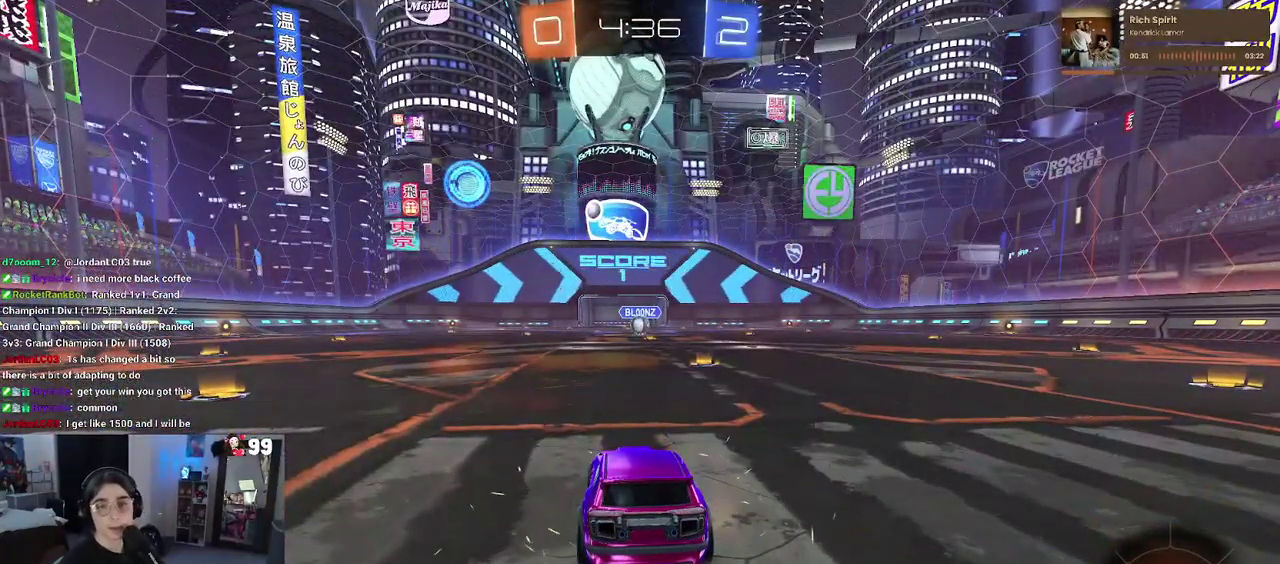
{"buttons": [], "left_stick": "center", "right_stick": "center", "events": []}
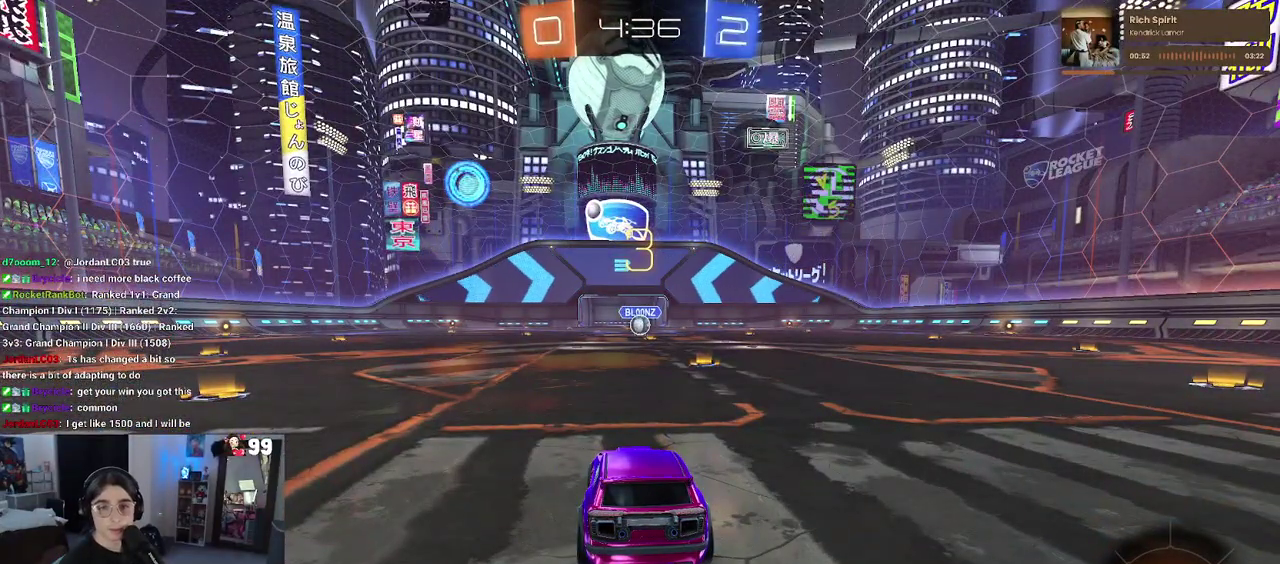
{"buttons": [], "left_stick": "center", "right_stick": "center", "events": []}
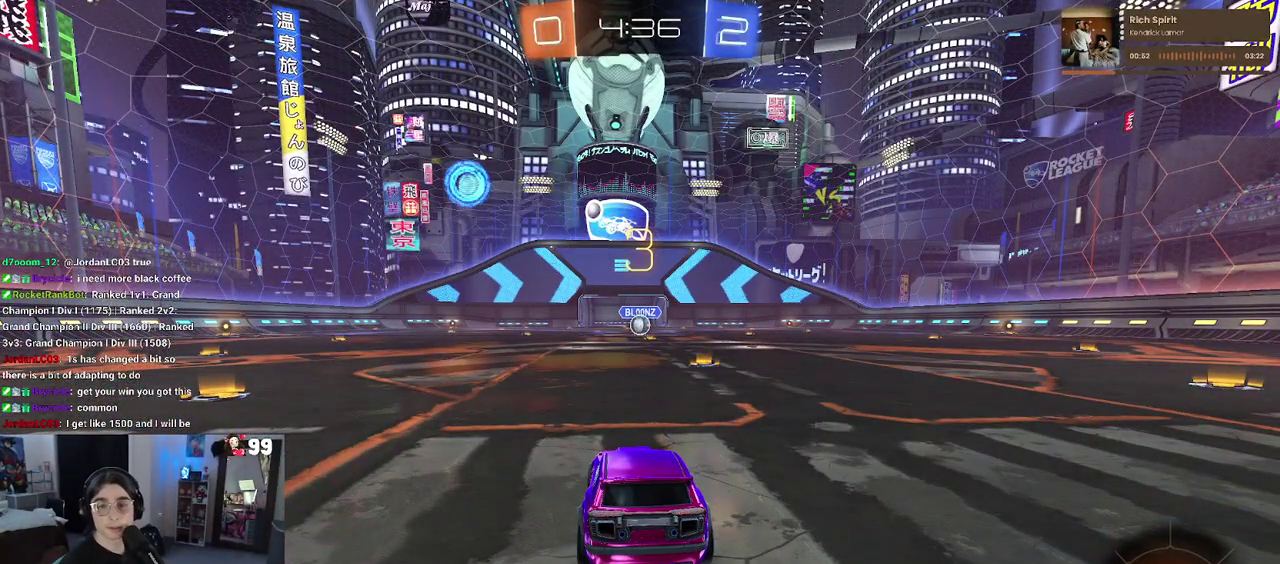
{"buttons": [], "left_stick": "center", "right_stick": "center", "events": []}
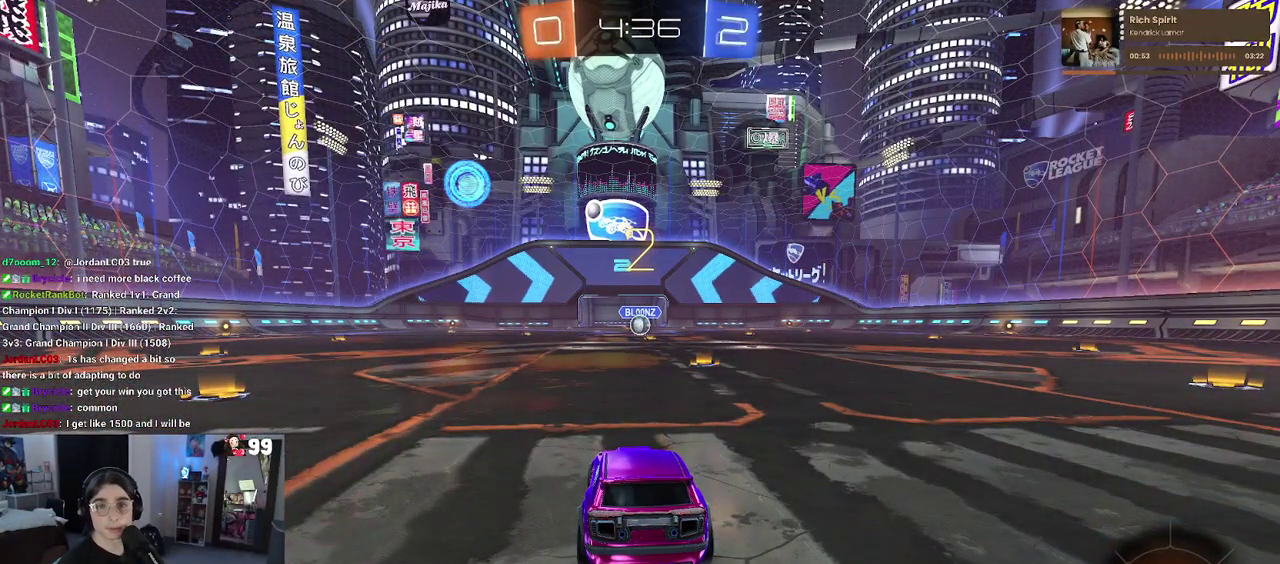
{"buttons": [], "left_stick": "center", "right_stick": "center", "events": []}
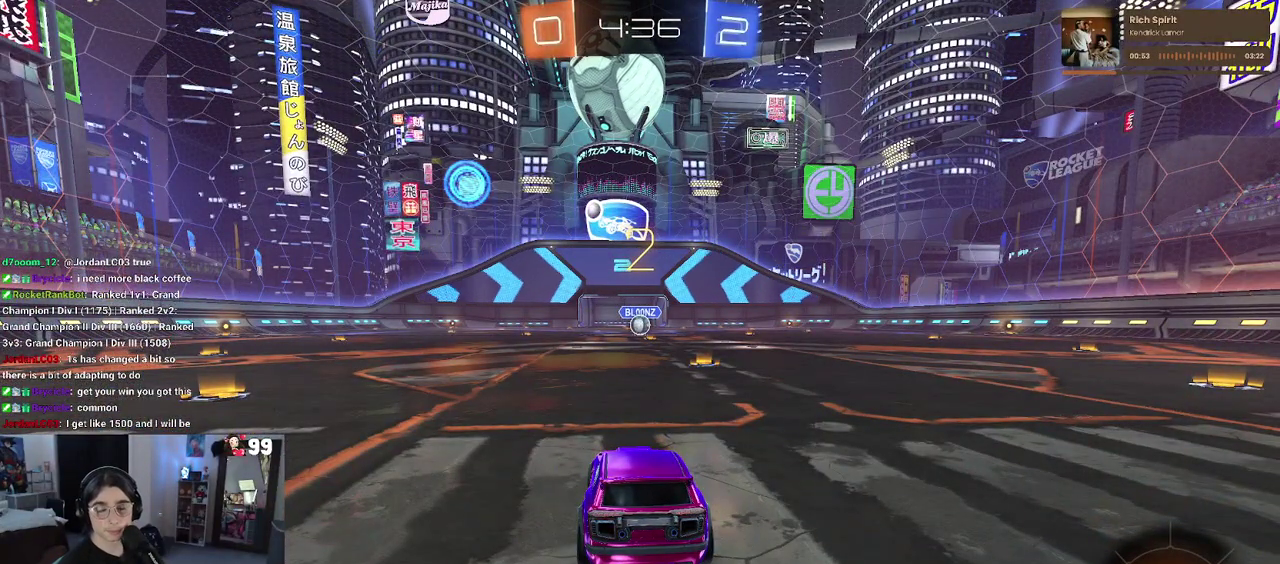
{"buttons": ["R2"], "left_stick": "center", "right_stick": "center", "events": [[50, "R2", "down"]]}
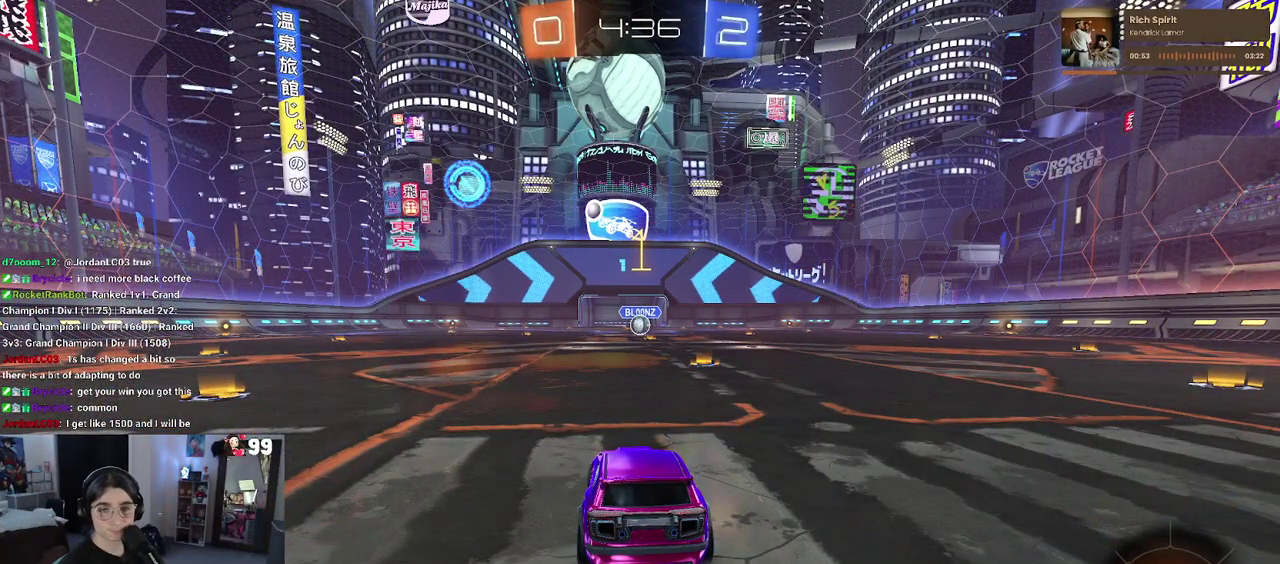
{"buttons": ["R2"], "left_stick": "center", "right_stick": "center", "events": []}
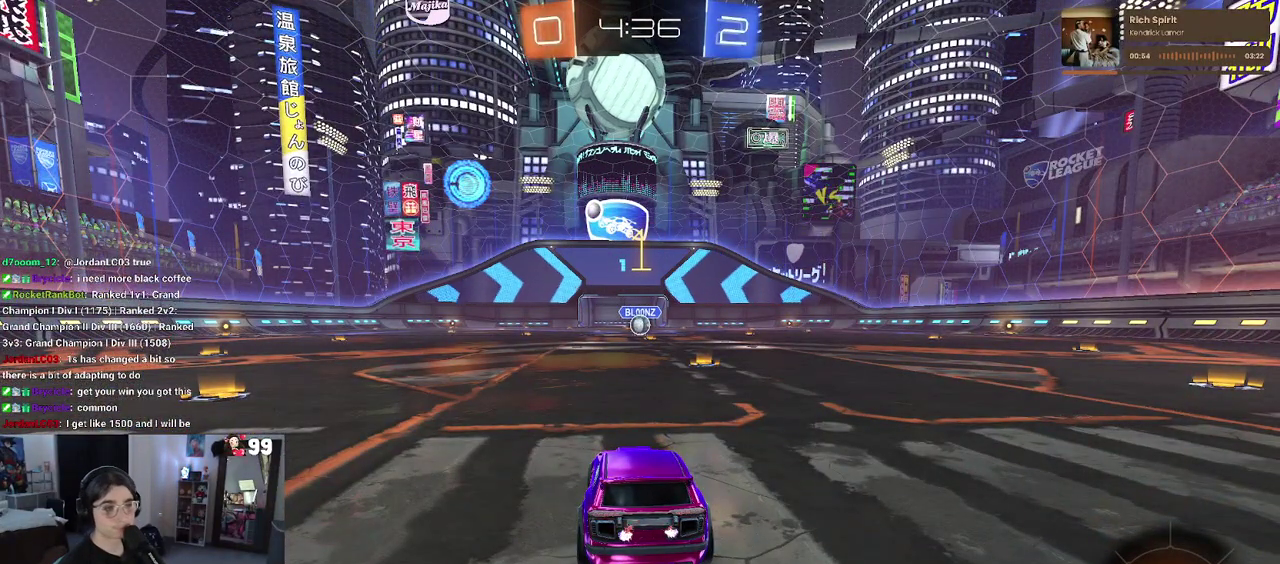
{"buttons": ["R2"], "left_stick": "center", "right_stick": "center", "events": [[133, "left_stick", "right"], [250, "left_stick", "center"]]}
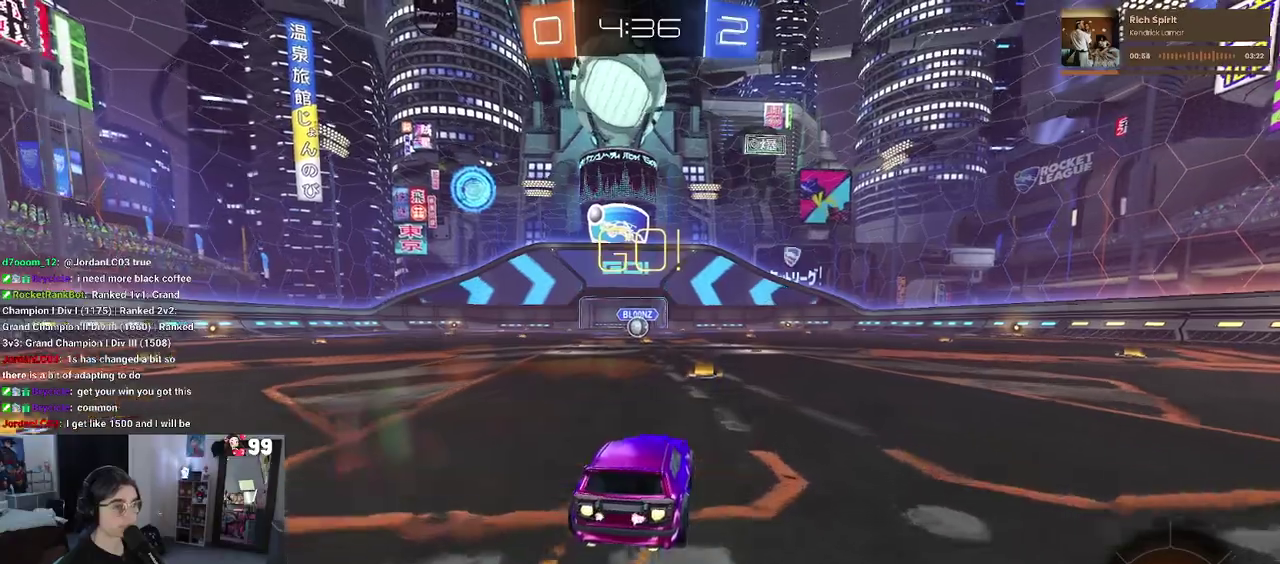
{"buttons": ["SQUARE", "R2"], "left_stick": "down", "right_stick": "center", "events": [[133, "CROSS", "down"], [133, "left_stick", "up"], [183, "left_stick", "up-left"], [233, "CROSS", "up"], [283, "CROSS", "down"], [333, "SQUARE", "down"], [367, "CROSS", "up"], [367, "left_stick", "down"]]}
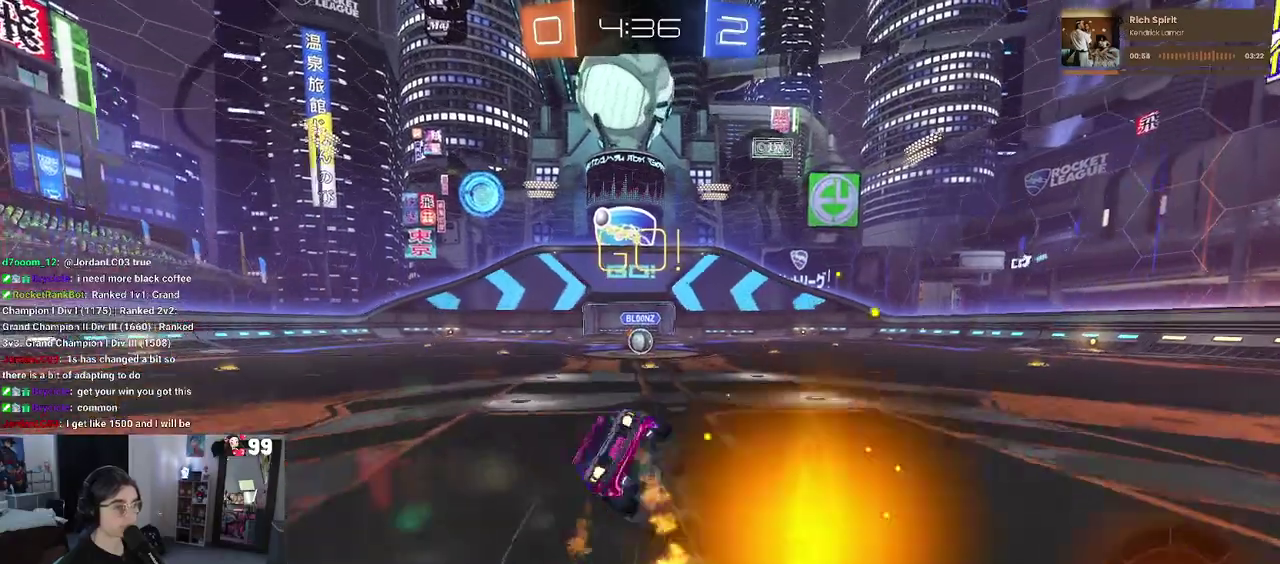
{"buttons": ["SQUARE", "R2"], "left_stick": "down-left", "right_stick": "center", "events": [[133, "left_stick", "down-left"]]}
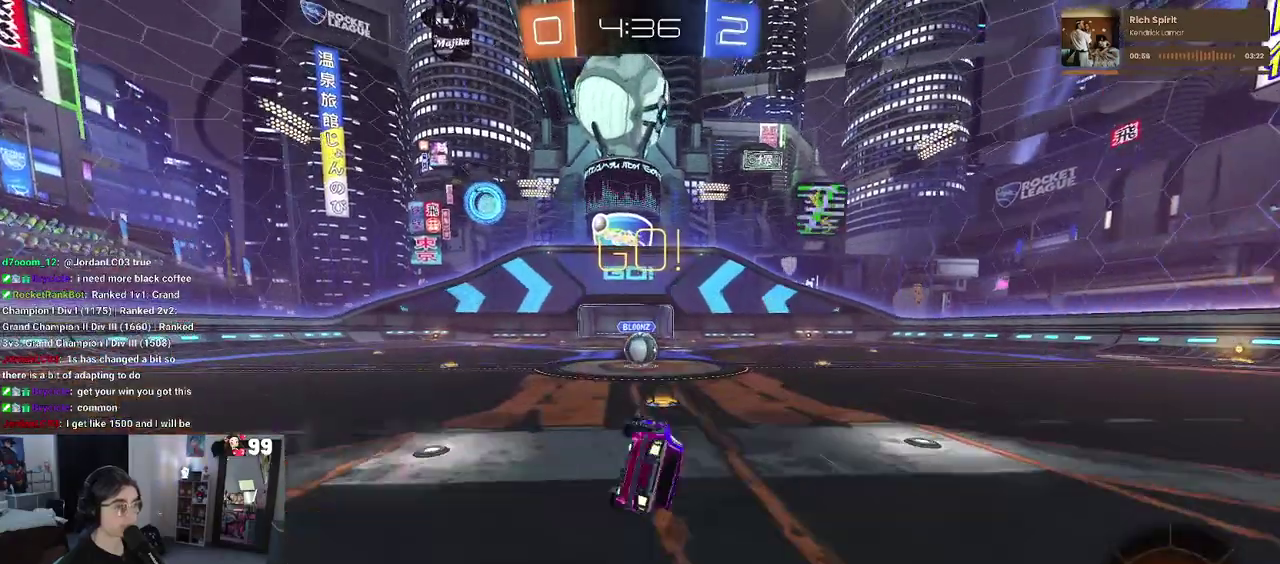
{"buttons": ["CROSS", "R2"], "left_stick": "center", "right_stick": "center", "events": [[283, "left_stick", "down-right"], [350, "left_stick", "right"], [383, "SQUARE", "up"], [433, "left_stick", "center"], [483, "CROSS", "down"]]}
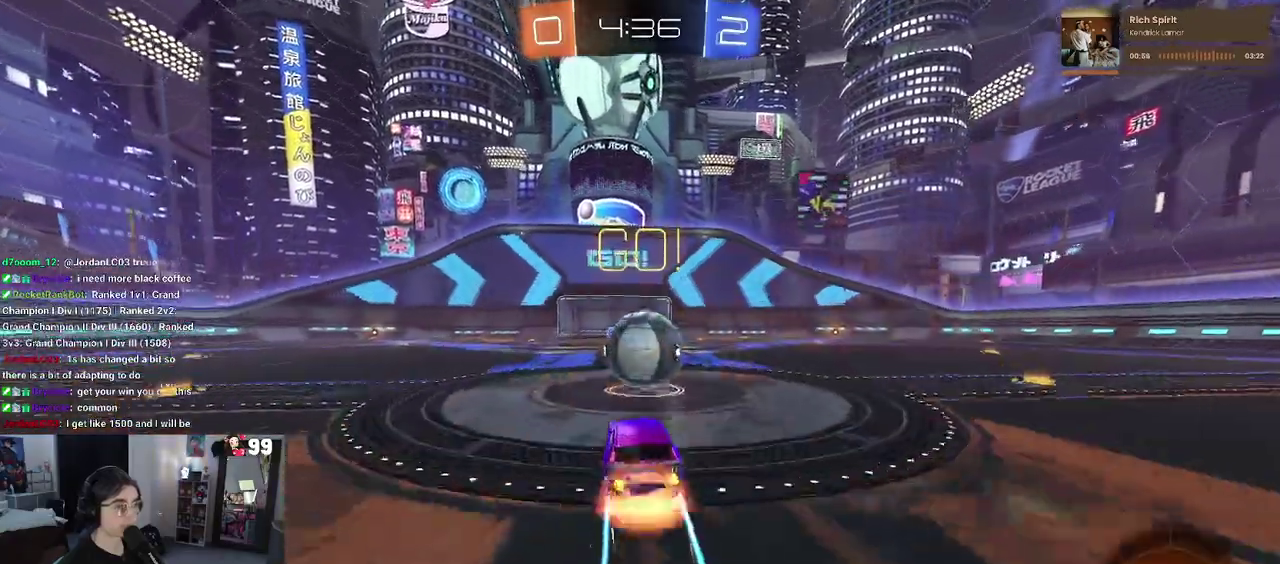
{"buttons": ["SQUARE", "R2"], "left_stick": "up-right", "right_stick": "center", "events": [[67, "left_stick", "up-right"], [117, "CROSS", "up"], [167, "CROSS", "down"], [217, "SQUARE", "down"], [283, "CROSS", "up"]]}